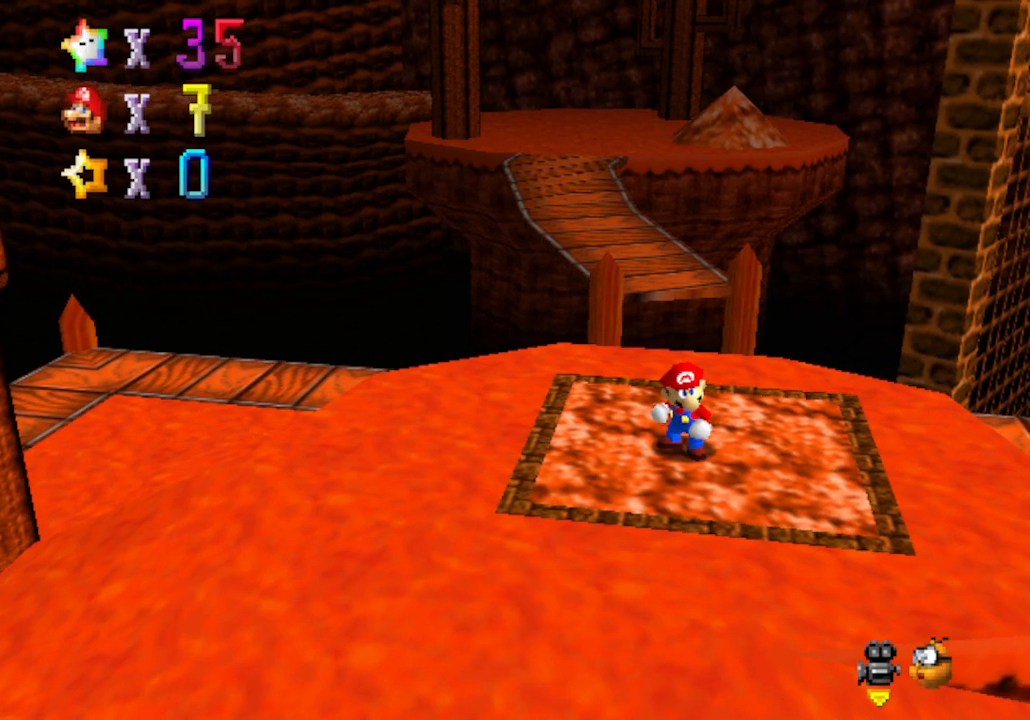
Gameplay with a controller (Nintendo layout); each line is a JSON object with the inputs held at the frame after it. "events" lists button and stick changes between this image and that frame as [ms after this image, input, new state], when the widget could be followed in between. Not read: L3 R3 Z.
{"buttons": ["C_LEFT"], "left_stick": "right", "events": [[183, "C_LEFT", "down"], [367, "C_LEFT", "up"], [450, "C_LEFT", "down"], [450, "left_stick", "right"]]}
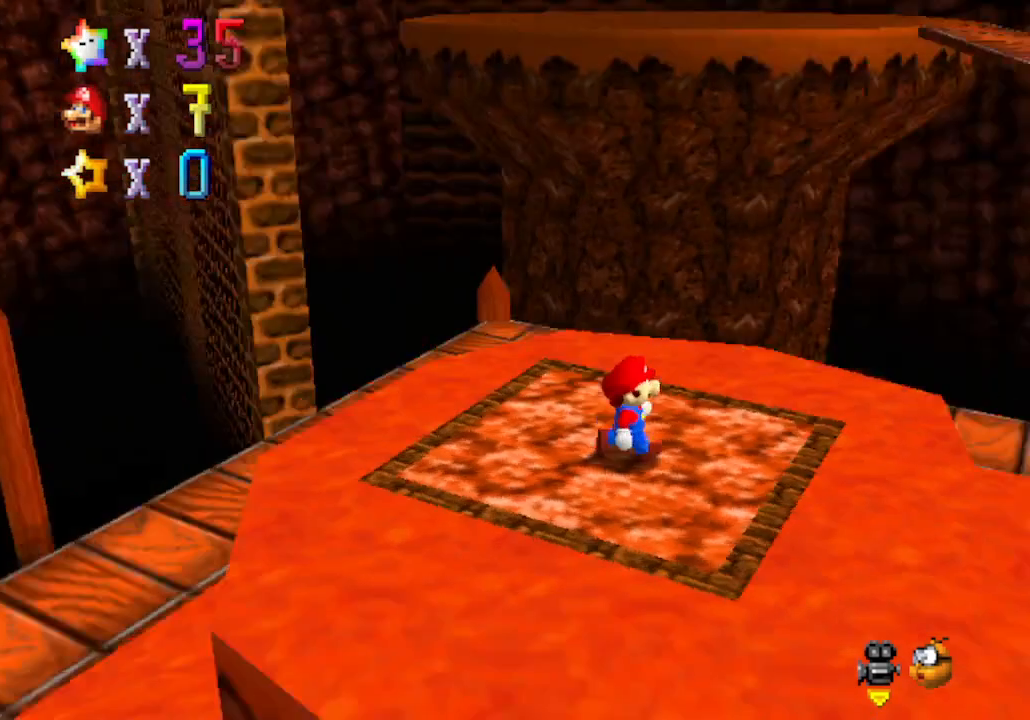
{"buttons": ["C_LEFT"], "left_stick": "up-right", "events": [[150, "C_LEFT", "up"], [183, "left_stick", "up-right"], [367, "C_LEFT", "down"]]}
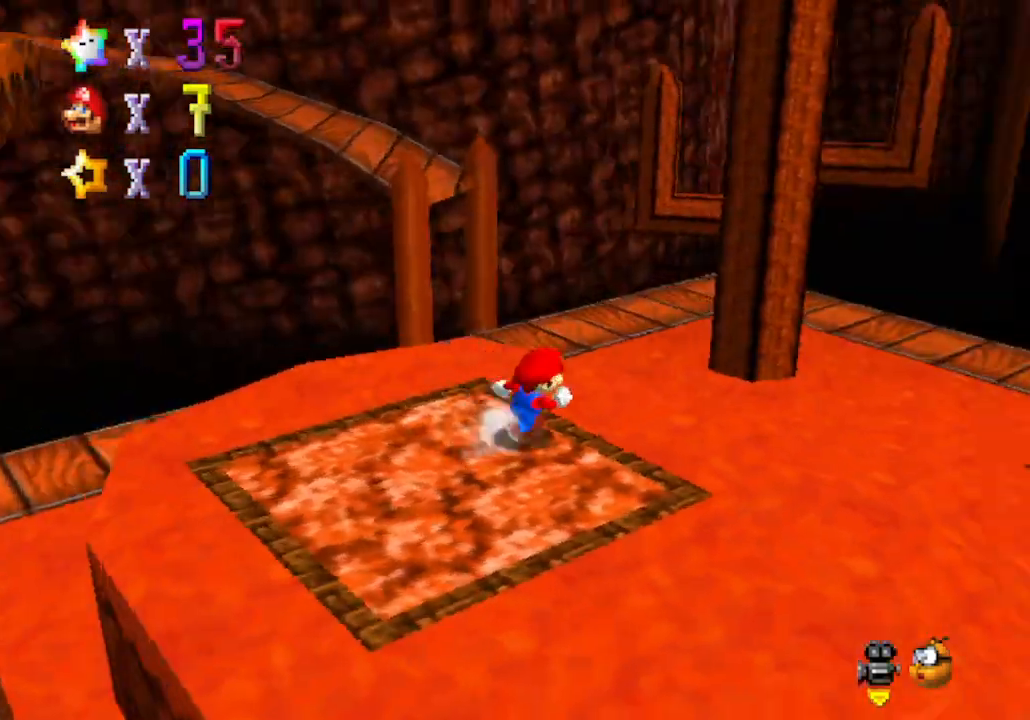
{"buttons": [], "left_stick": "down", "events": [[33, "C_LEFT", "up"], [50, "left_stick", "down-right"], [283, "C_LEFT", "down"], [333, "left_stick", "down"], [483, "C_LEFT", "up"]]}
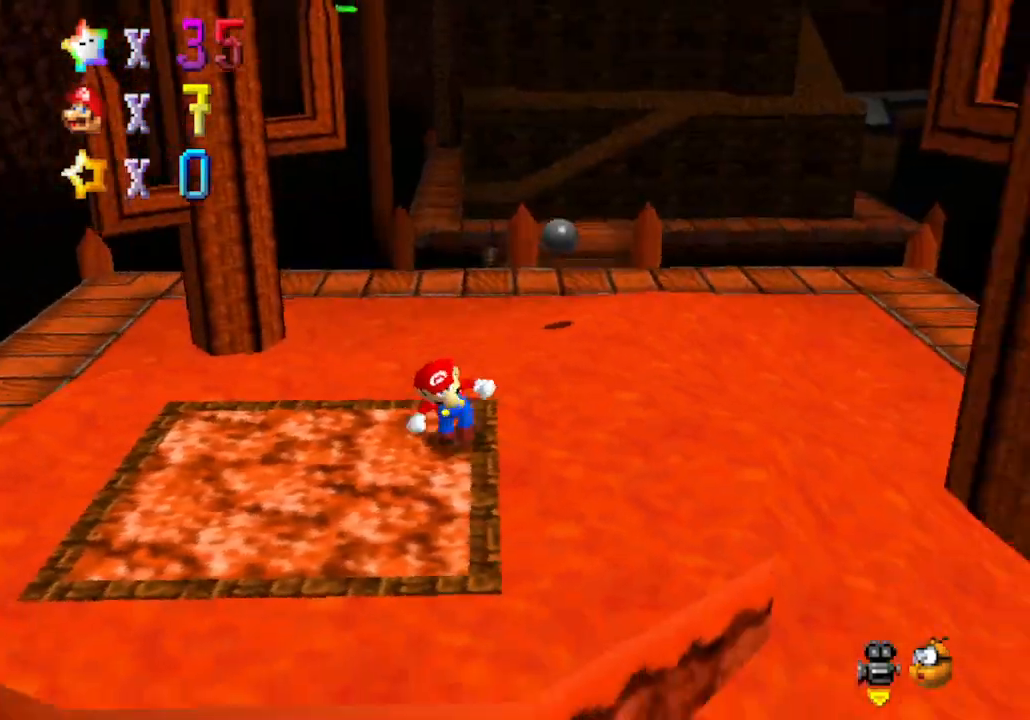
{"buttons": [], "left_stick": "up-left", "events": [[17, "left_stick", "down-left"], [217, "left_stick", "left"], [283, "C_LEFT", "down"], [433, "C_LEFT", "up"], [433, "left_stick", "up-left"]]}
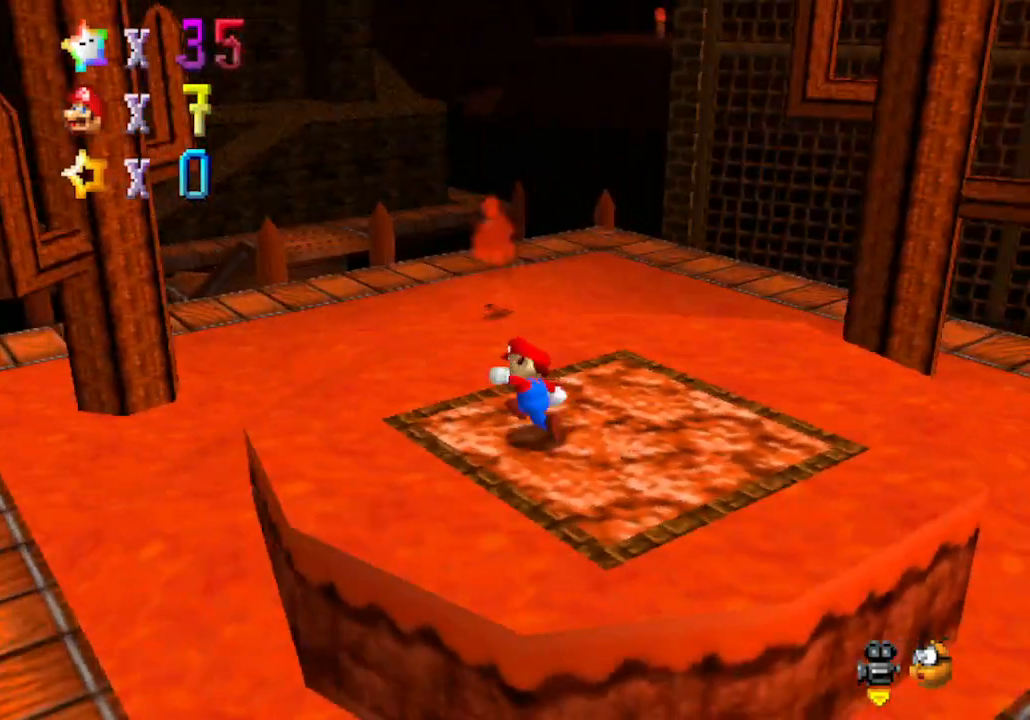
{"buttons": ["C_RIGHT"], "left_stick": "up", "events": [[33, "left_stick", "up"], [183, "left_stick", "up-right"], [400, "C_RIGHT", "down"], [400, "left_stick", "up"]]}
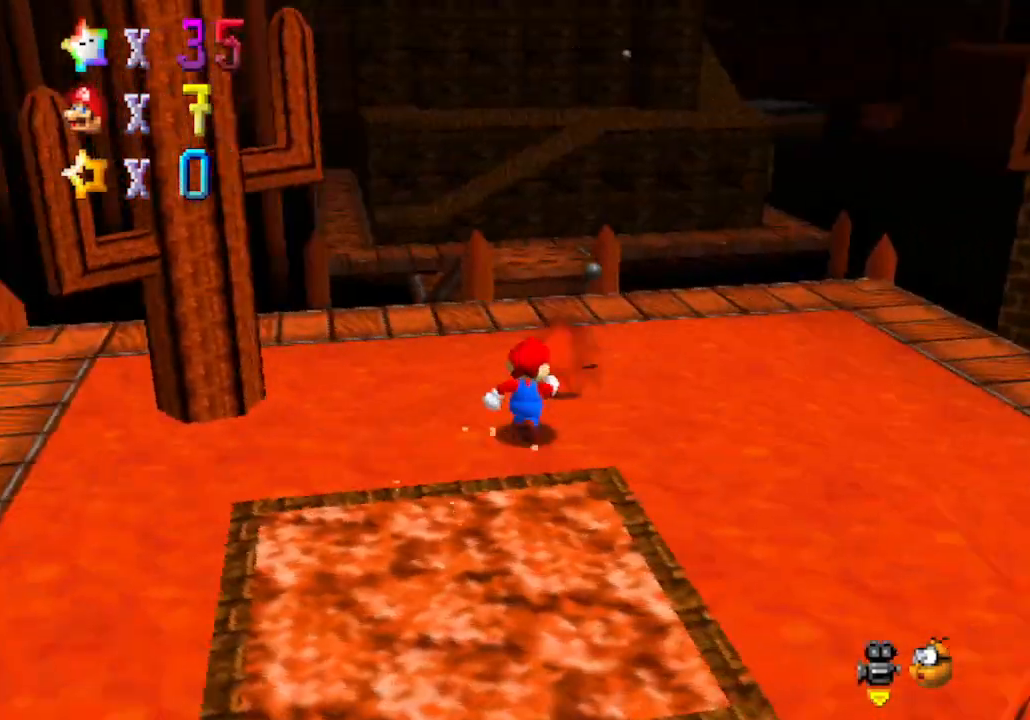
{"buttons": [], "left_stick": "up-right", "events": [[50, "C_RIGHT", "up"], [150, "left_stick", "up-right"]]}
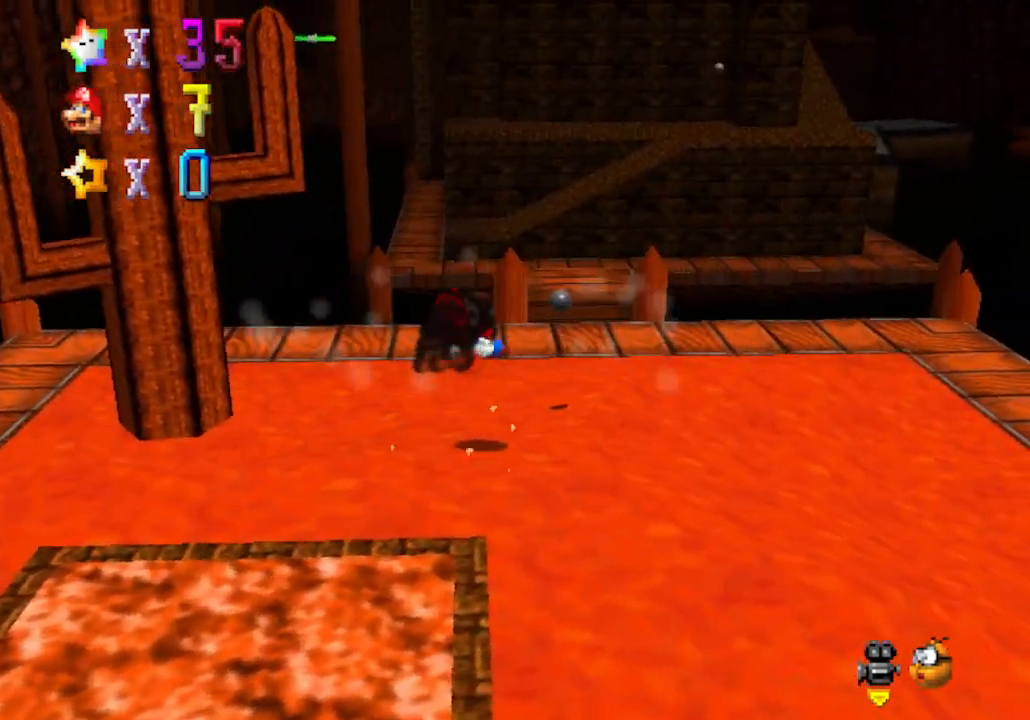
{"buttons": [], "left_stick": "up-right", "events": []}
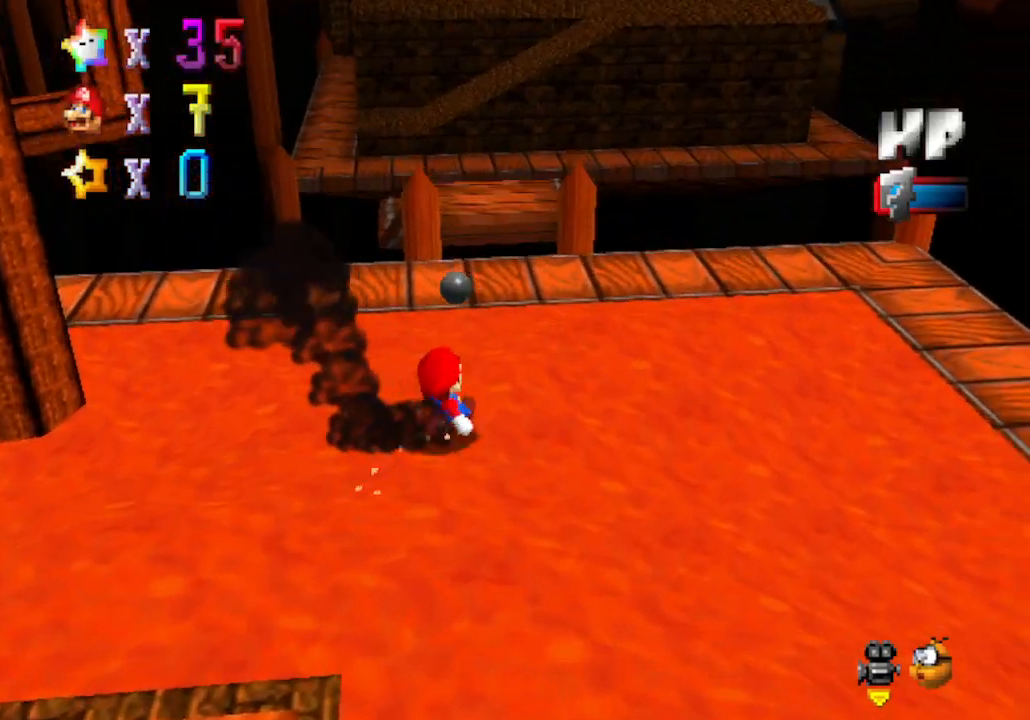
{"buttons": [], "left_stick": "right", "events": [[400, "left_stick", "right"]]}
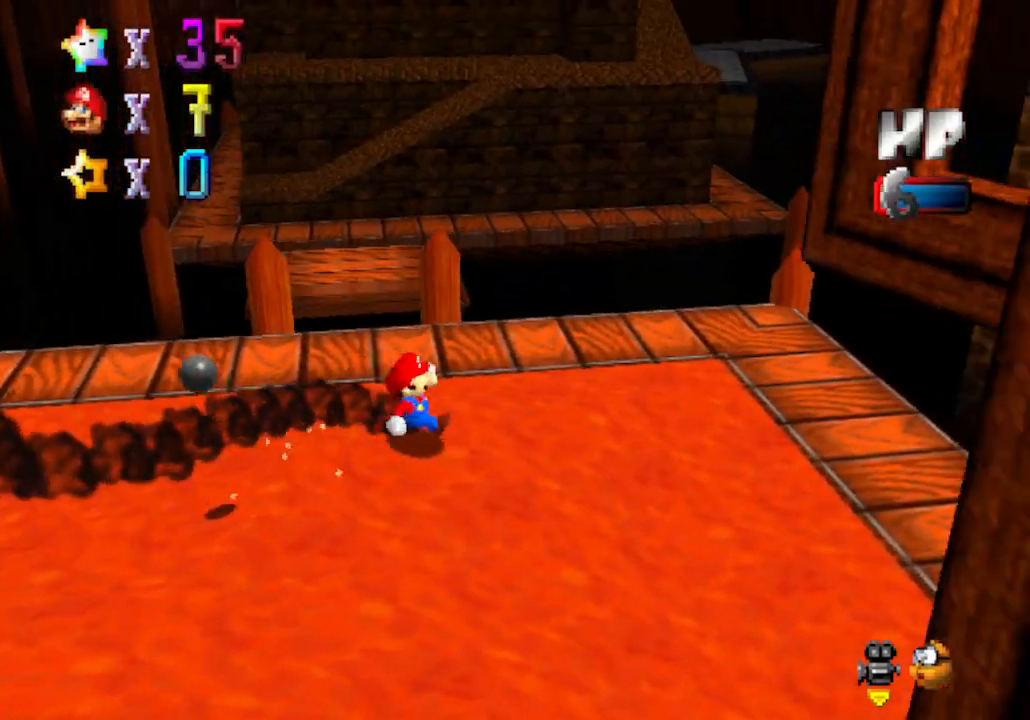
{"buttons": [], "left_stick": "left", "events": [[150, "left_stick", "down"], [300, "left_stick", "down-left"], [483, "left_stick", "left"]]}
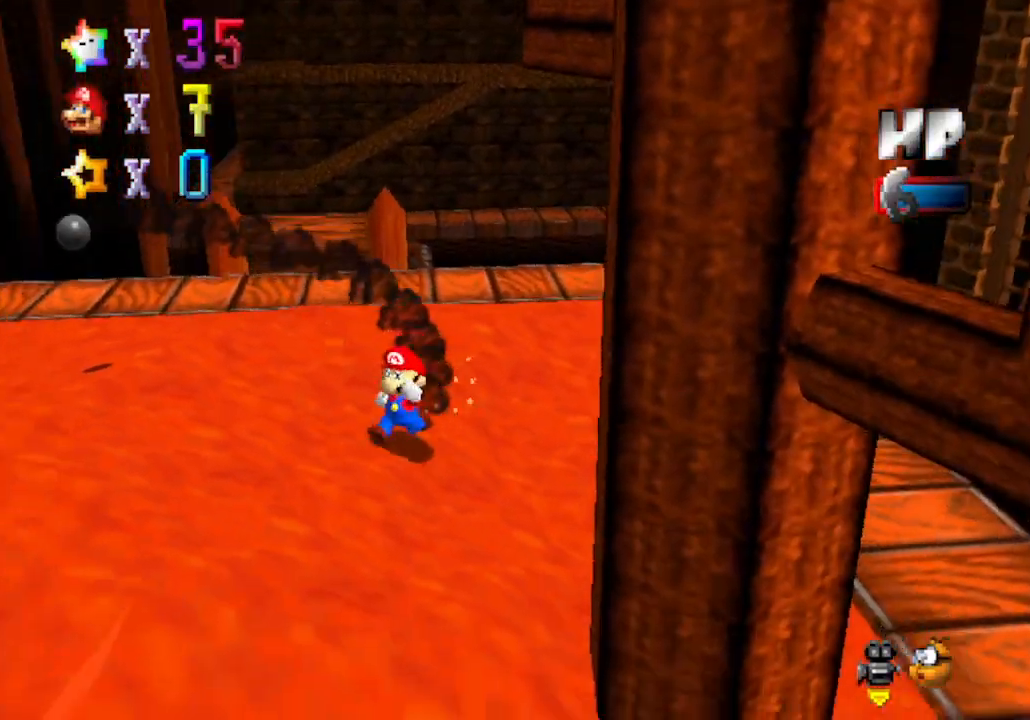
{"buttons": [], "left_stick": "up", "events": [[250, "left_stick", "up-left"], [483, "left_stick", "up"]]}
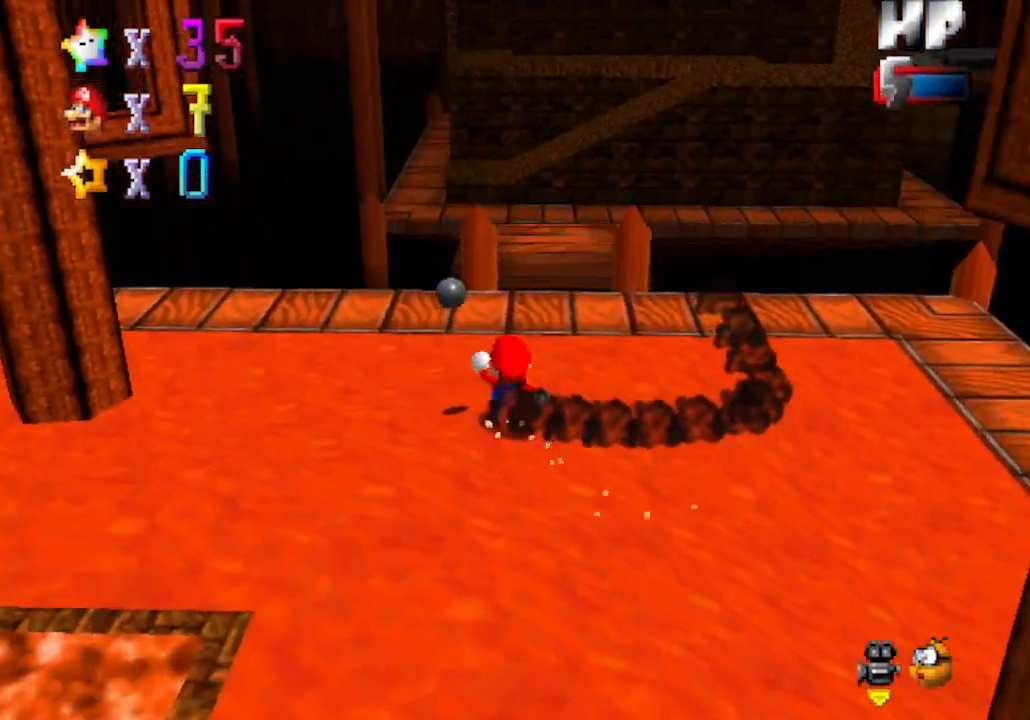
{"buttons": [], "left_stick": "up", "events": []}
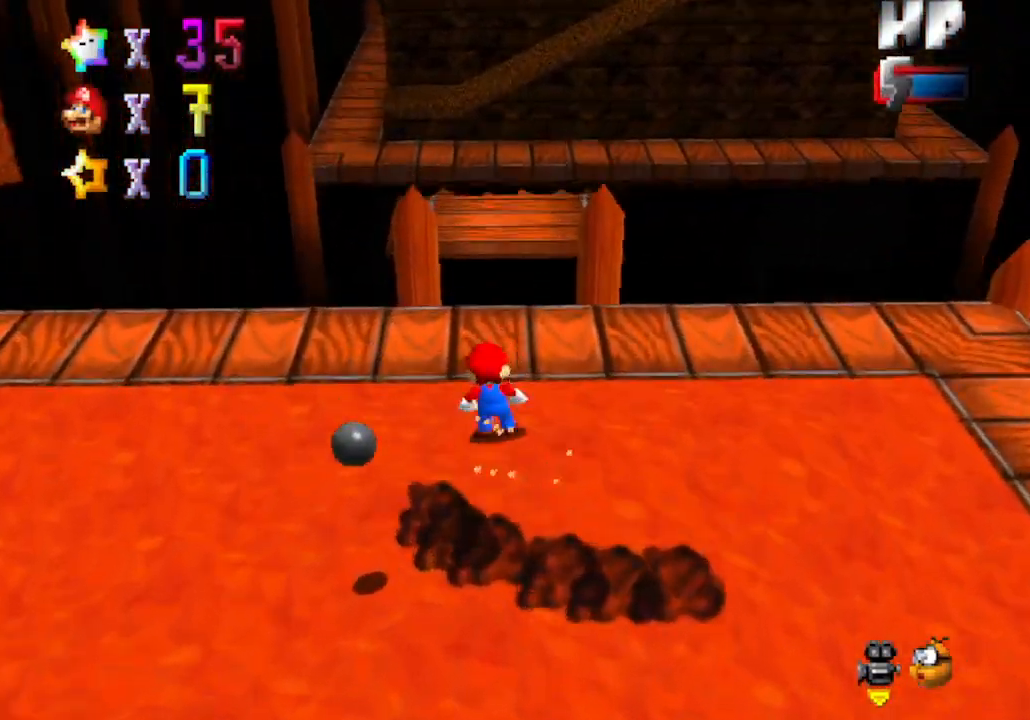
{"buttons": ["A"], "left_stick": "down-right", "events": [[50, "A", "down"], [333, "left_stick", "center"], [467, "left_stick", "down-right"]]}
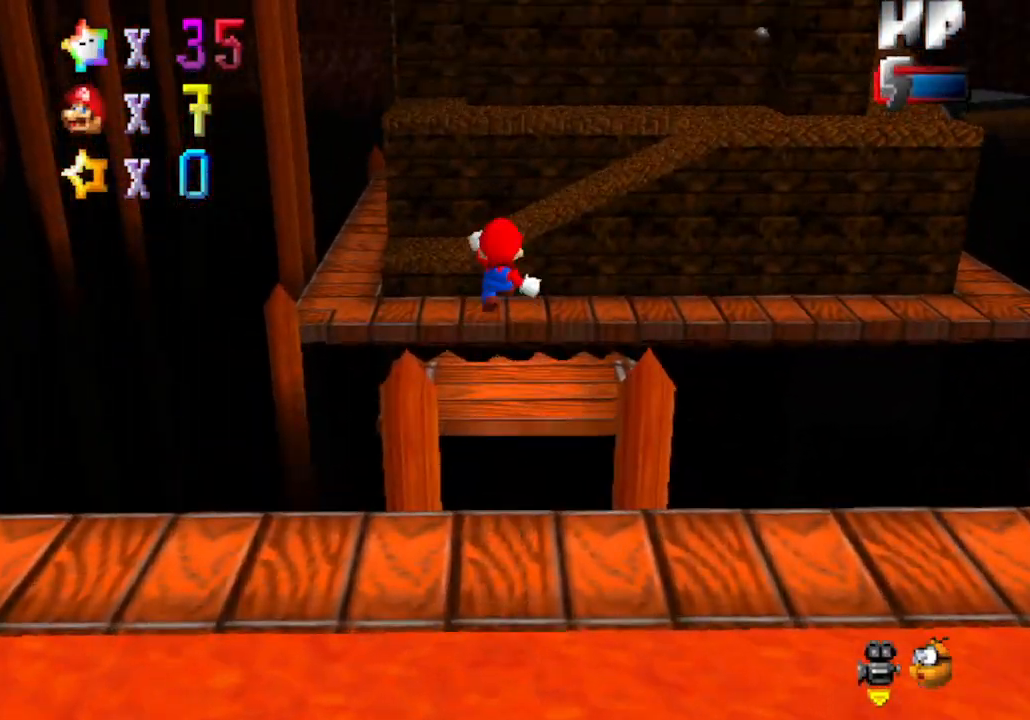
{"buttons": ["A"], "left_stick": "down-right", "events": []}
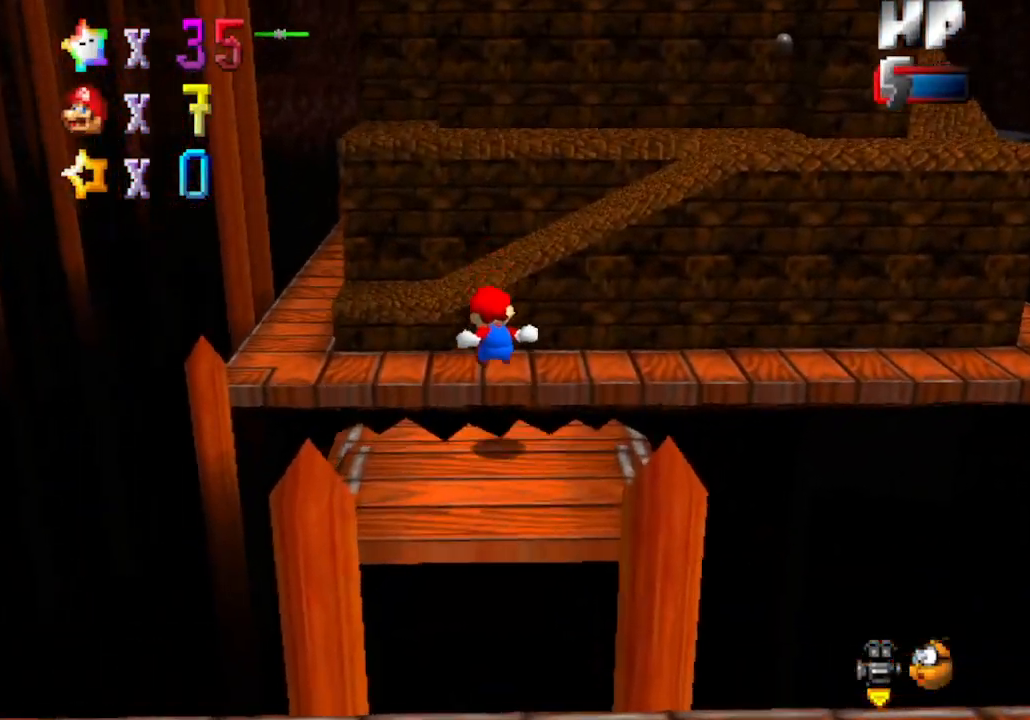
{"buttons": ["A"], "left_stick": "up", "events": [[17, "A", "up"], [183, "left_stick", "up"], [250, "A", "down"], [433, "A", "up"], [500, "A", "down"]]}
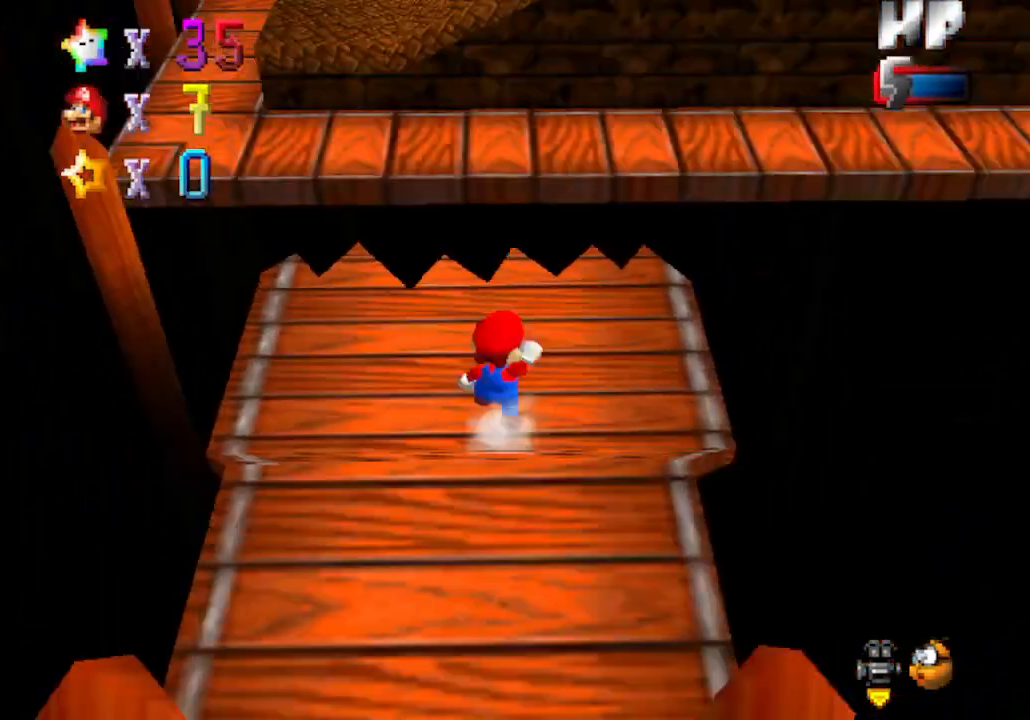
{"buttons": ["A"], "left_stick": "up", "events": []}
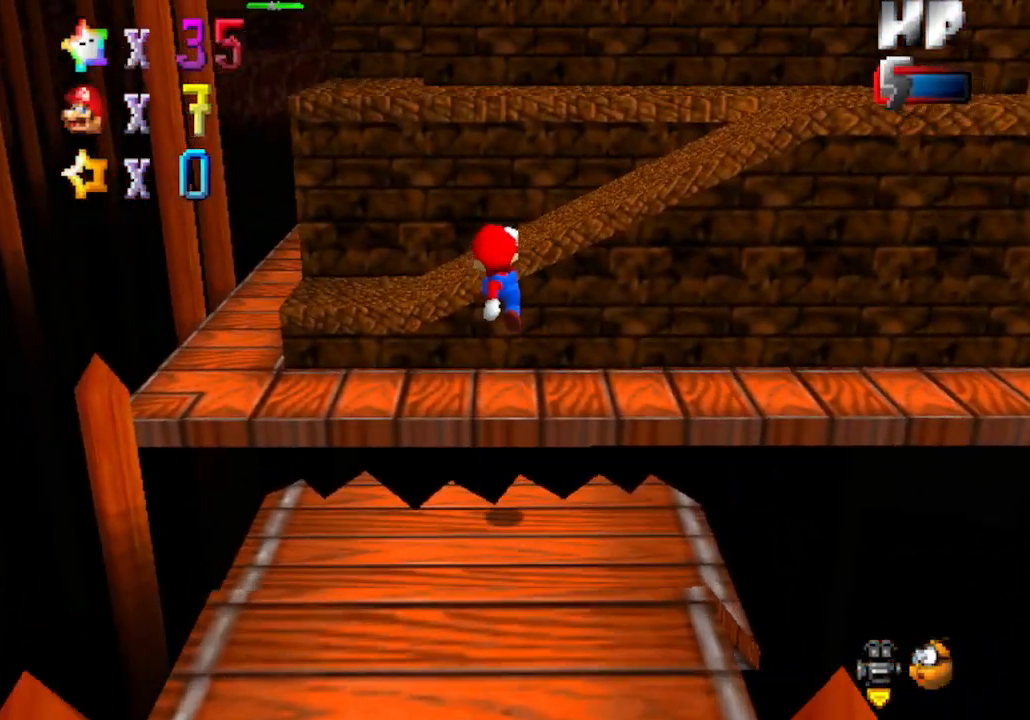
{"buttons": [], "left_stick": "right", "events": [[83, "left_stick", "down-left"], [233, "B", "down"], [267, "left_stick", "up"], [467, "A", "up"], [483, "B", "up"], [483, "left_stick", "right"]]}
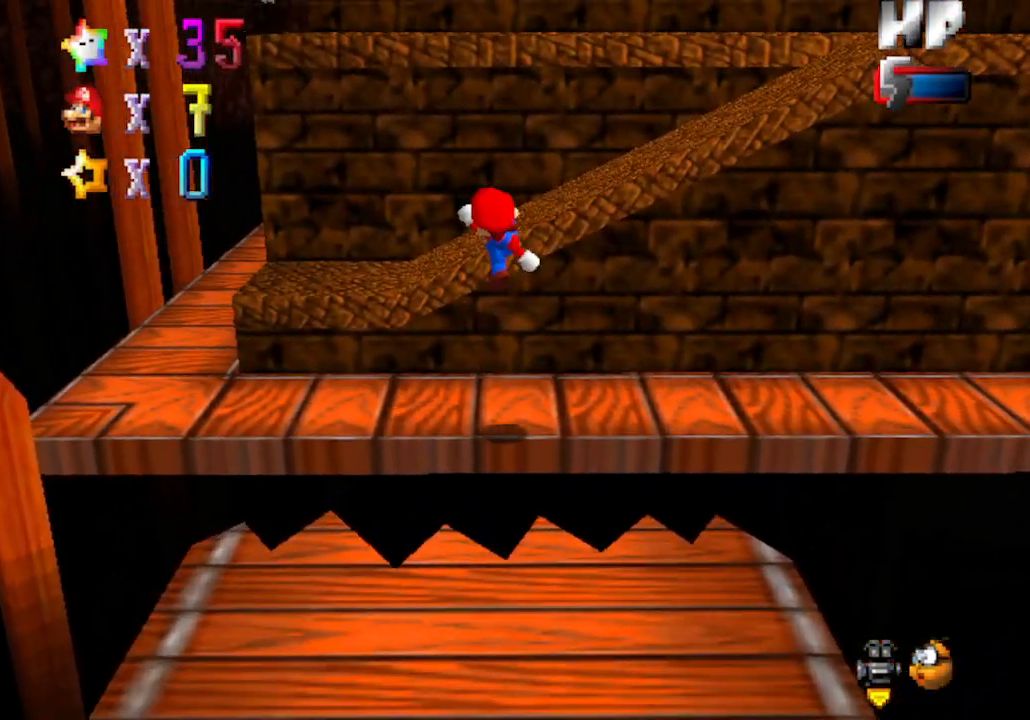
{"buttons": ["A"], "left_stick": "right", "events": [[33, "left_stick", "down-right"], [217, "left_stick", "right"], [267, "A", "down"]]}
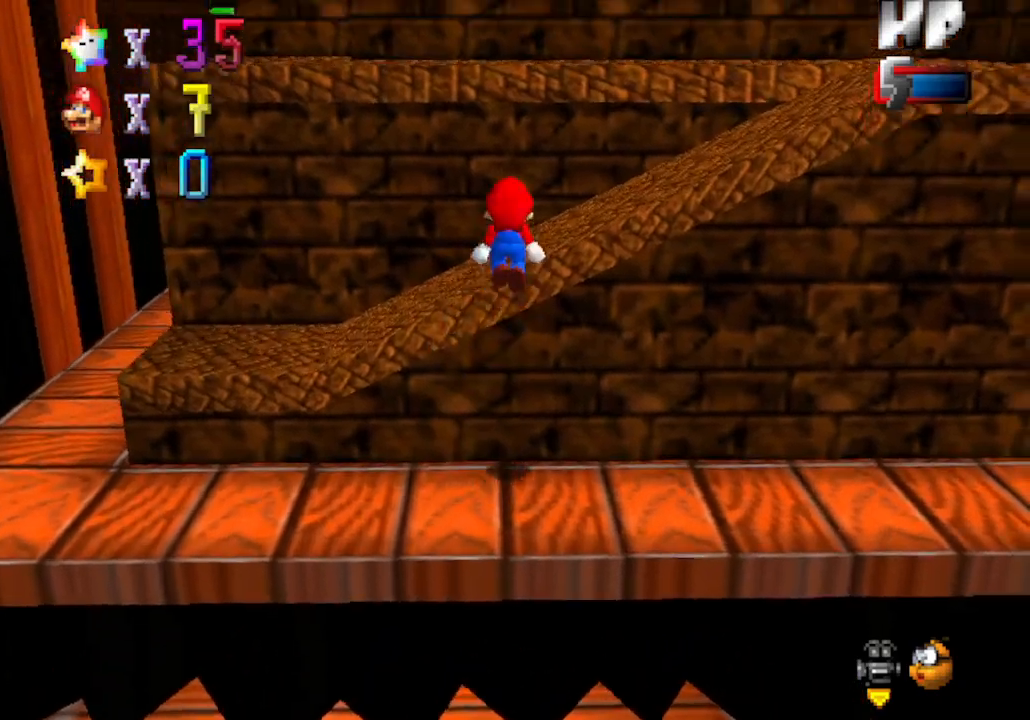
{"buttons": [], "left_stick": "right", "events": [[50, "B", "down"], [83, "A", "up"], [283, "left_stick", "up-right"], [333, "B", "up"], [500, "left_stick", "right"]]}
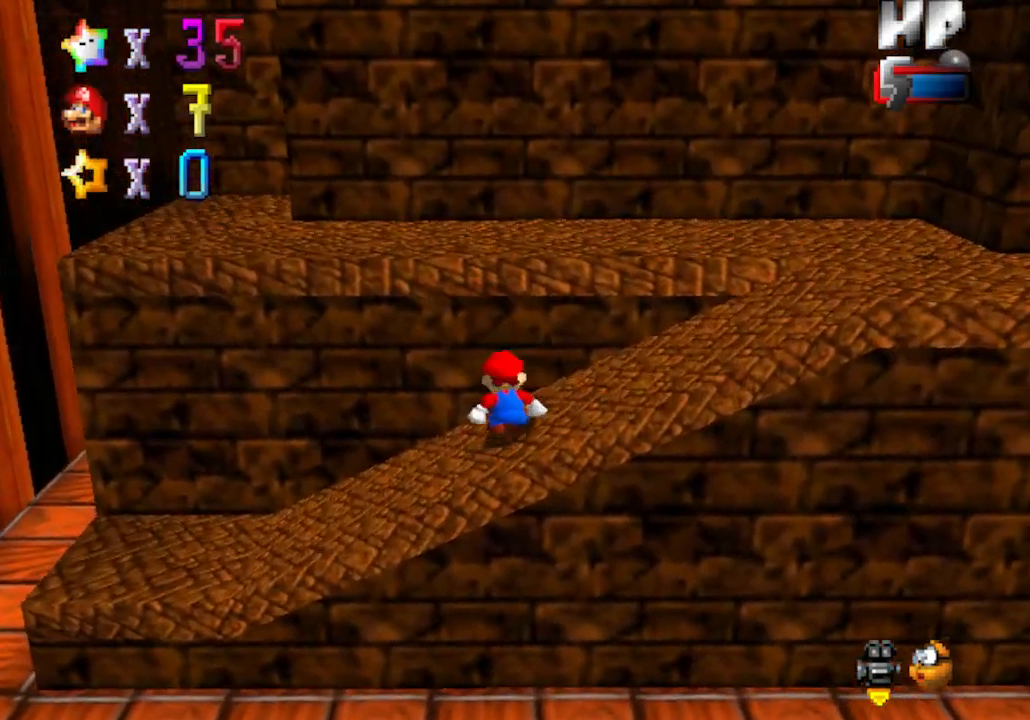
{"buttons": ["B"], "left_stick": "up-right", "events": [[250, "A", "down"], [433, "A", "up"], [467, "B", "down"], [467, "left_stick", "up-right"]]}
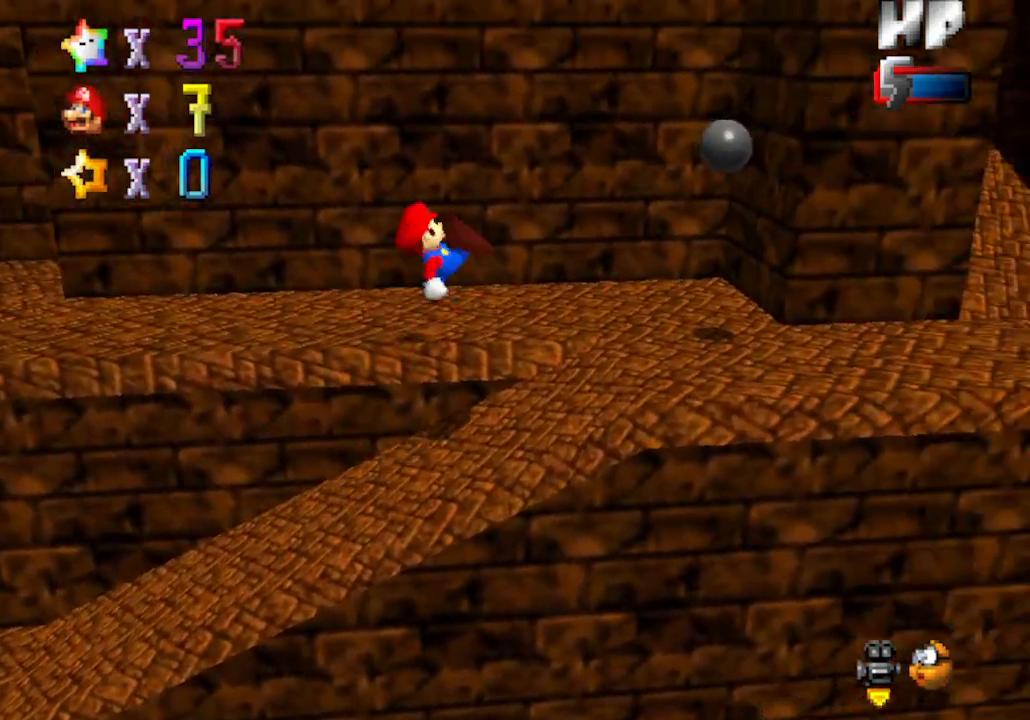
{"buttons": [], "left_stick": "up-right", "events": [[83, "B", "up"], [183, "left_stick", "up"], [433, "left_stick", "up-right"]]}
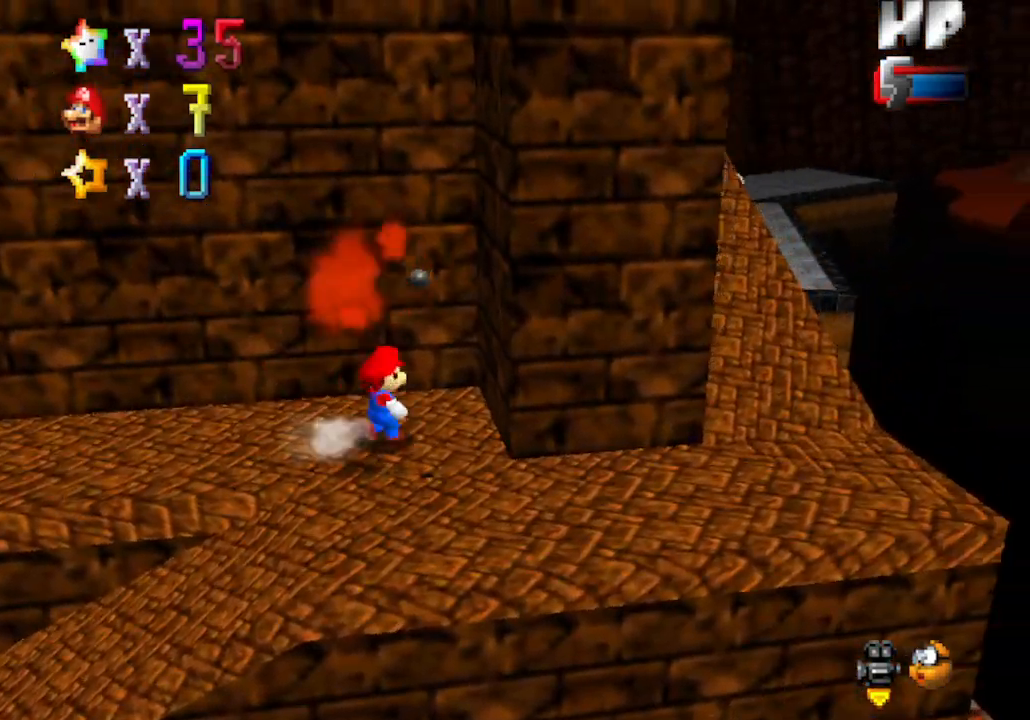
{"buttons": [], "left_stick": "left", "events": [[117, "left_stick", "up"], [300, "left_stick", "left"]]}
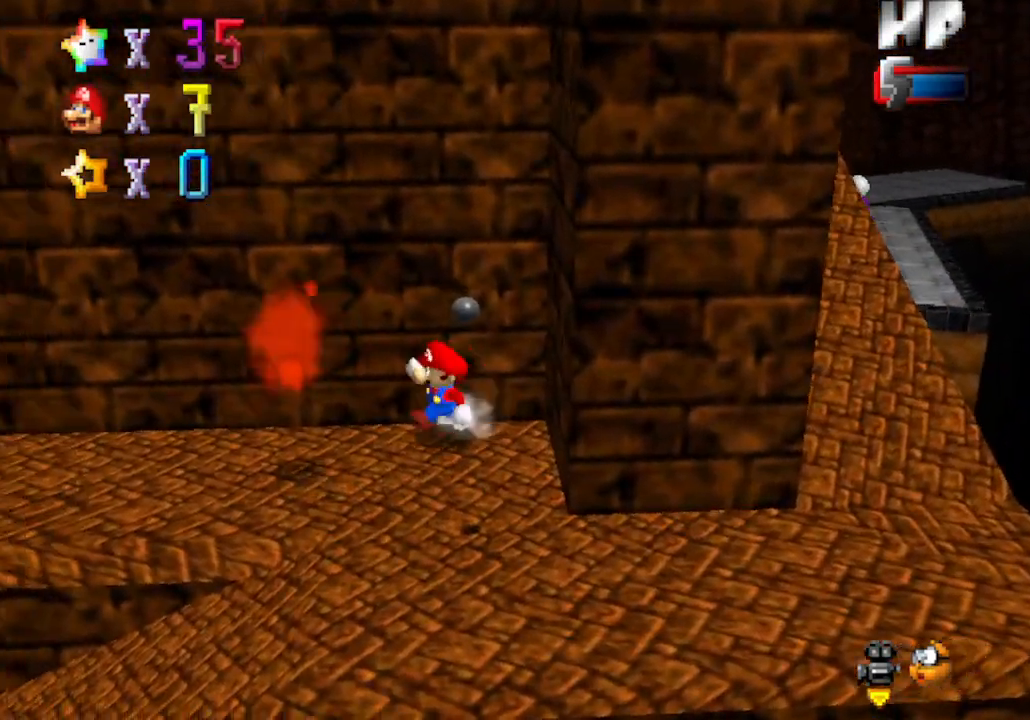
{"buttons": [], "left_stick": "down", "events": [[217, "left_stick", "down-left"], [400, "left_stick", "down"]]}
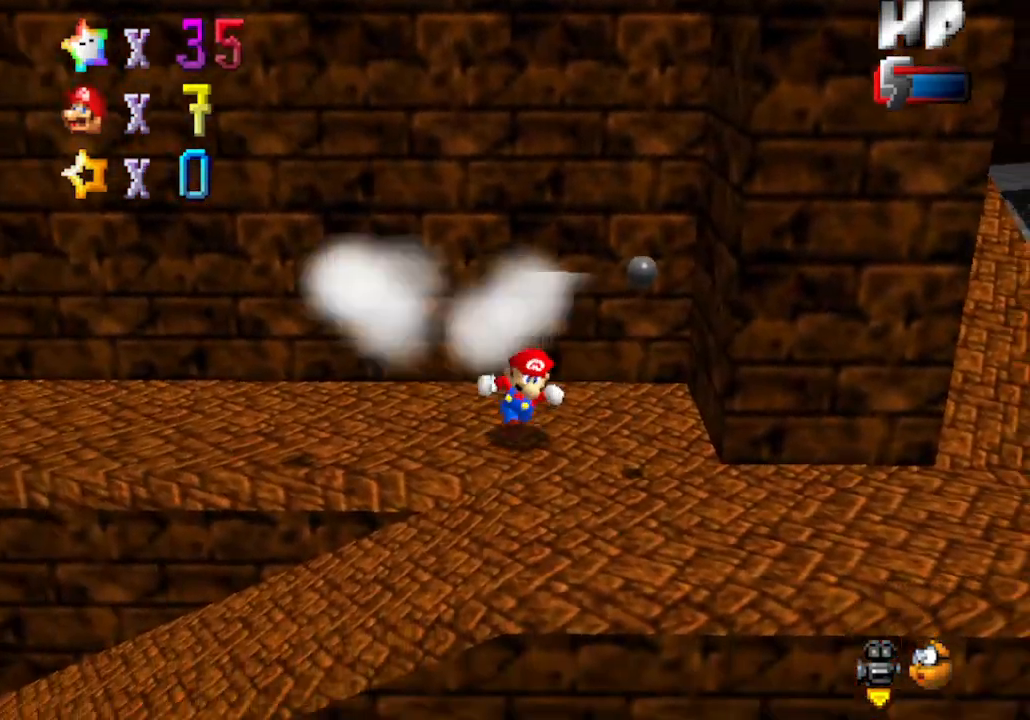
{"buttons": [], "left_stick": "right", "events": [[33, "left_stick", "down-right"], [400, "left_stick", "right"]]}
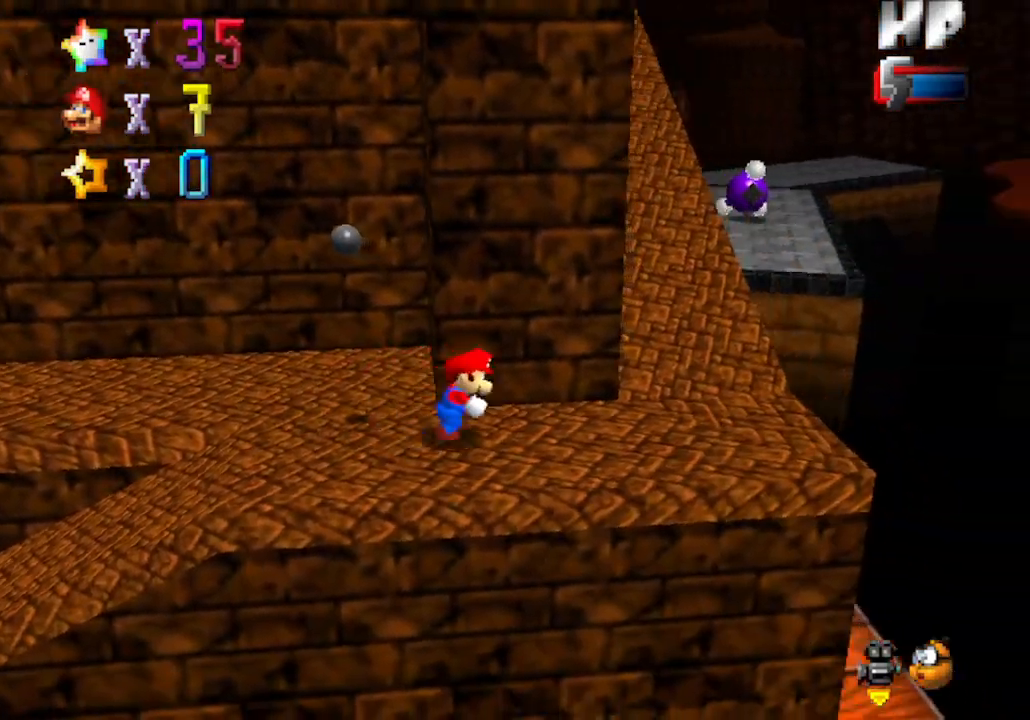
{"buttons": [], "left_stick": "up-right", "events": [[433, "left_stick", "up-right"]]}
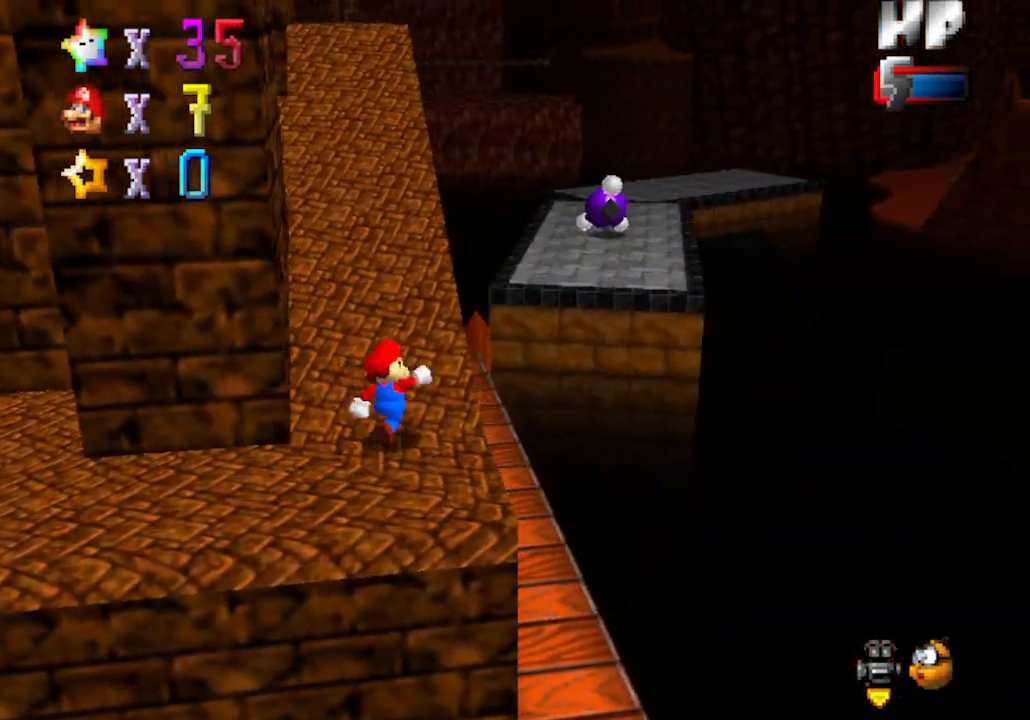
{"buttons": [], "left_stick": "up-right", "events": [[83, "left_stick", "up"], [217, "C_RIGHT", "down"], [433, "C_RIGHT", "up"], [467, "left_stick", "up-right"]]}
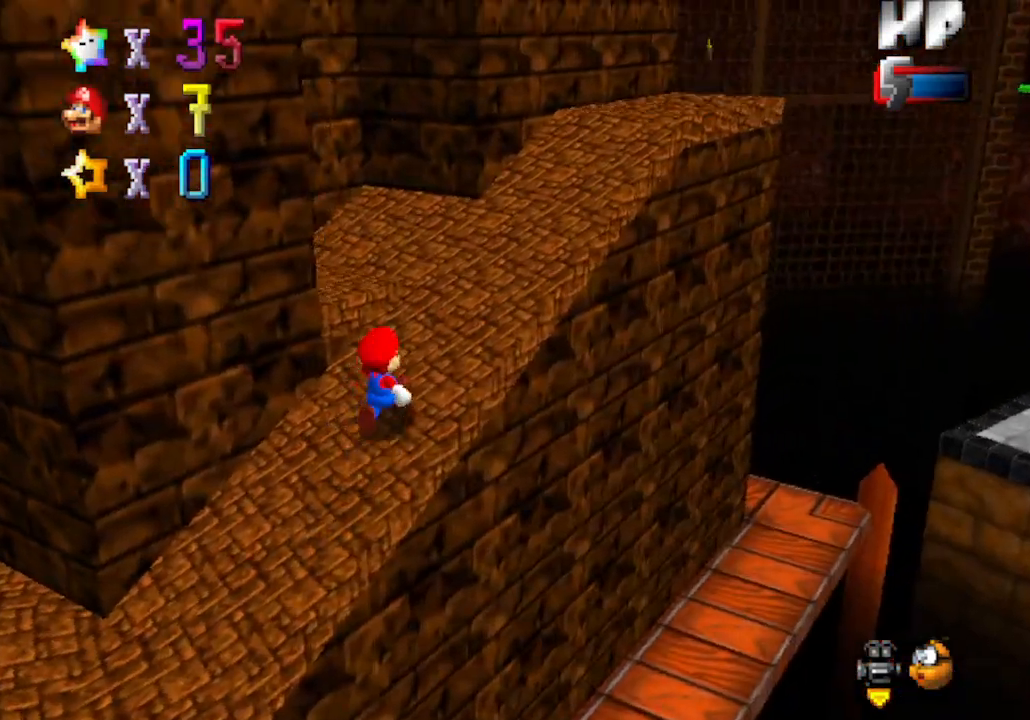
{"buttons": [], "left_stick": "up-right", "events": []}
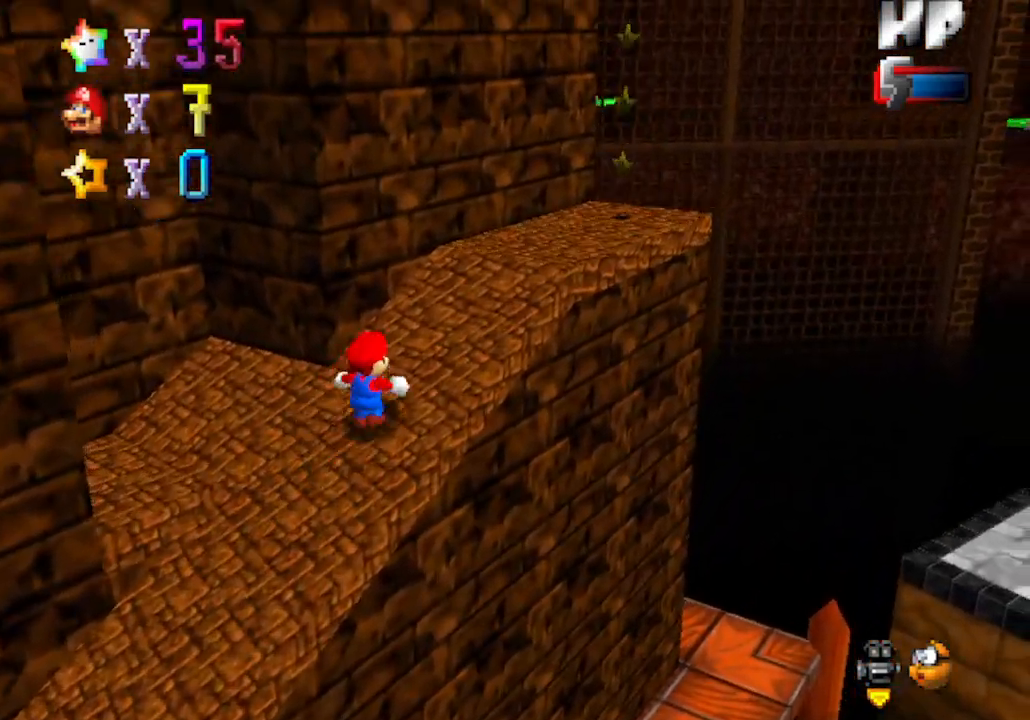
{"buttons": [], "left_stick": "up-right", "events": []}